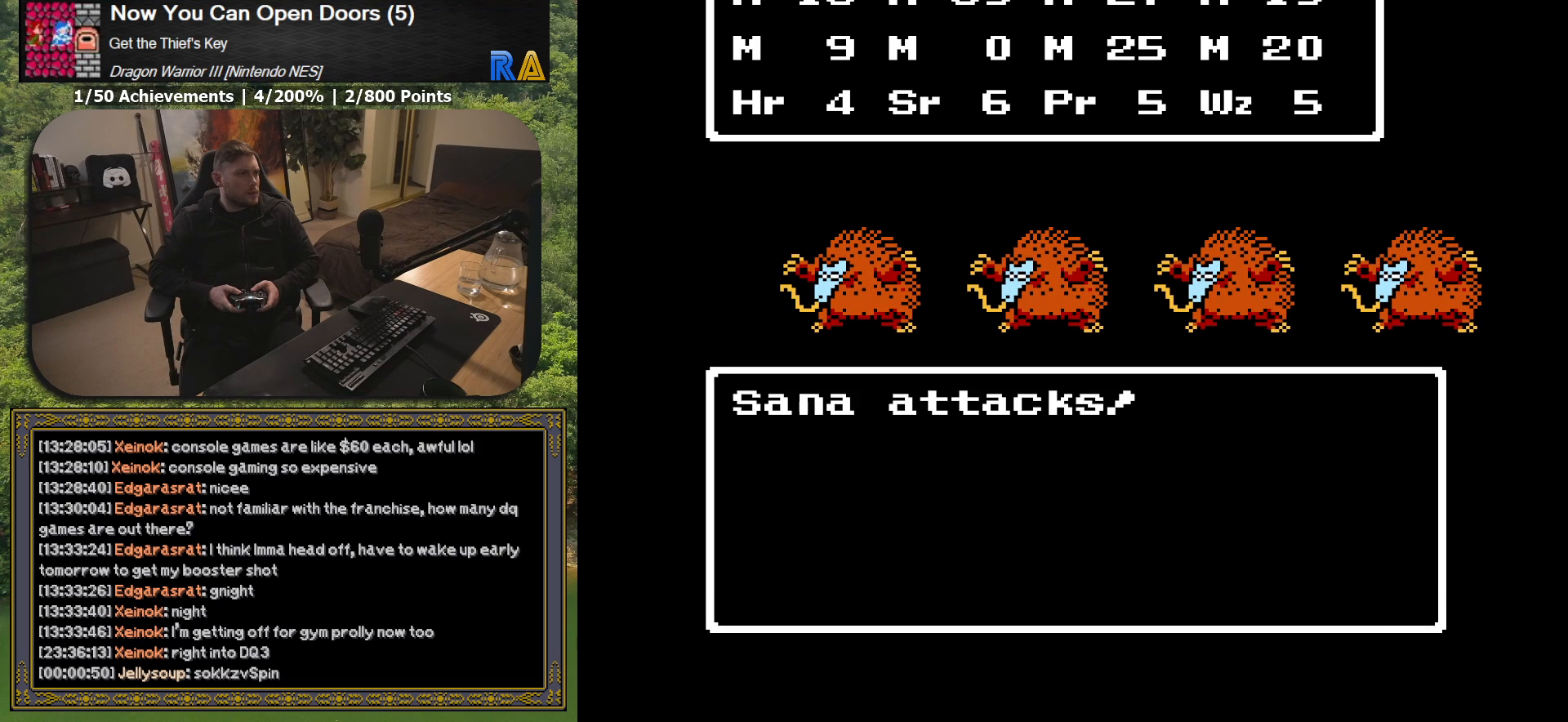
Gameplay with a controller (Xbox layout); each line is a JSON object with the inputs held at the frame after it. "button_events" lists button changes between this image and that frame as [ms after this image, input, new state], when the widget could be followed in between (sticks are given only as held states). Not read: L3 R3 left_stick right_stick.
{"buttons": [], "button_events": [[167, "A", "down"], [317, "A", "up"]]}
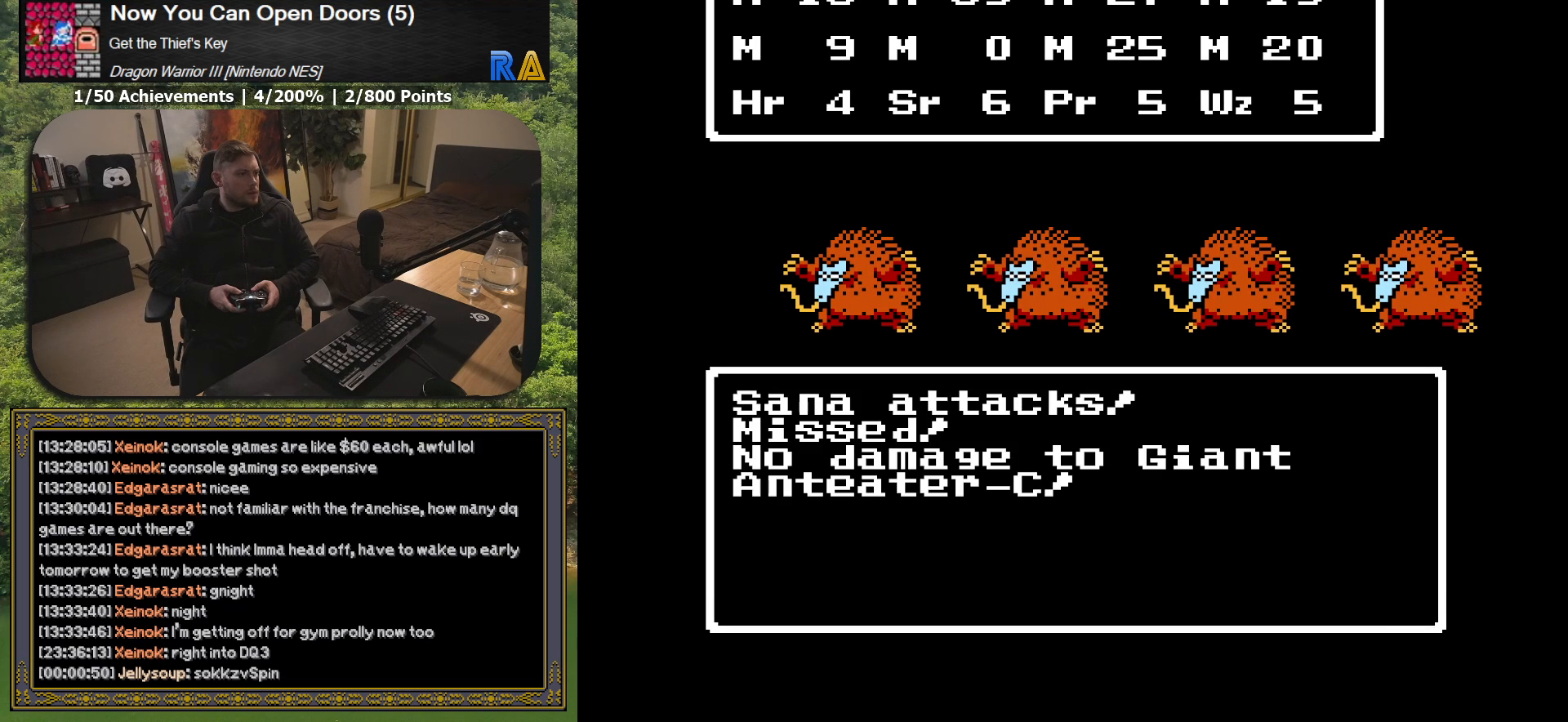
{"buttons": [], "button_events": [[317, "A", "down"], [467, "A", "up"]]}
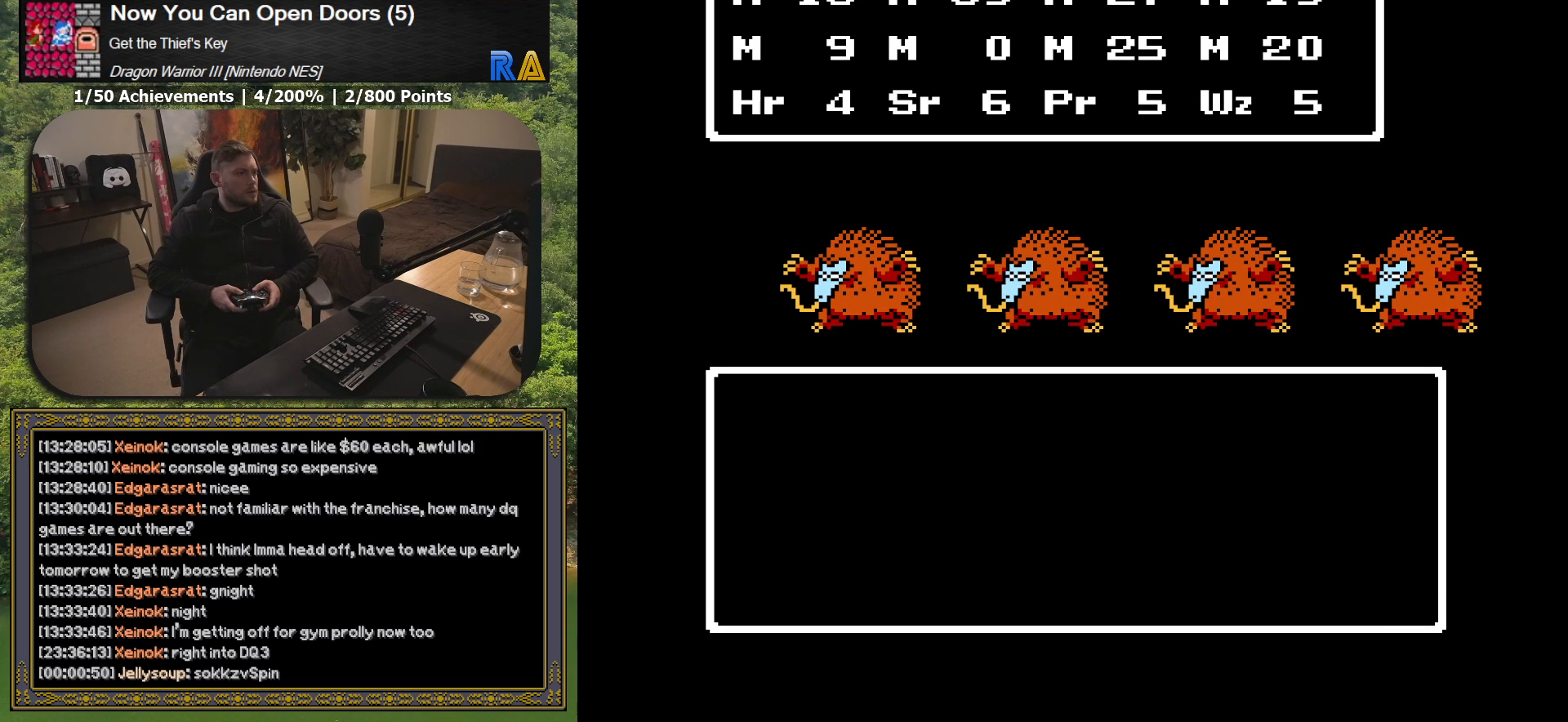
{"buttons": ["A"], "button_events": [[483, "A", "down"]]}
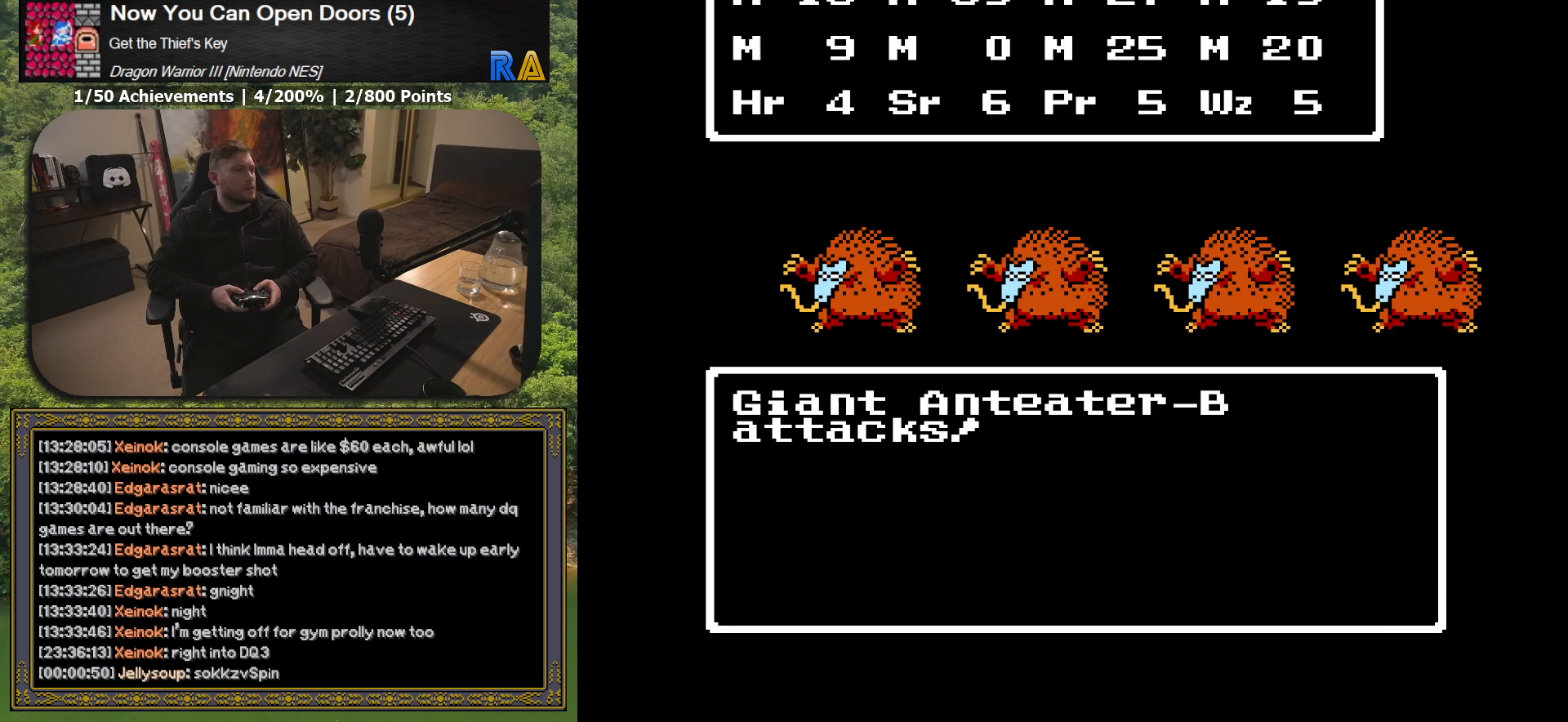
{"buttons": [], "button_events": [[150, "A", "up"]]}
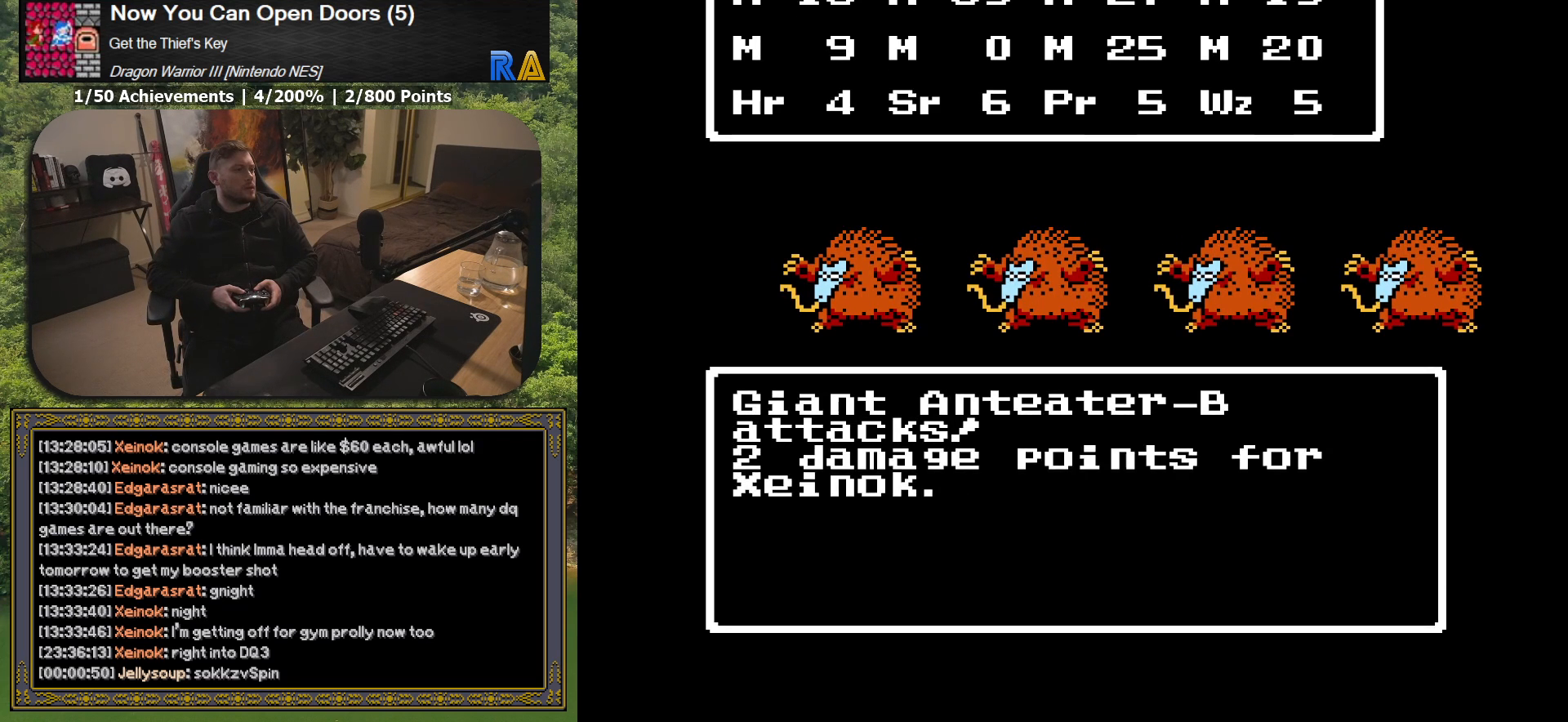
{"buttons": [], "button_events": []}
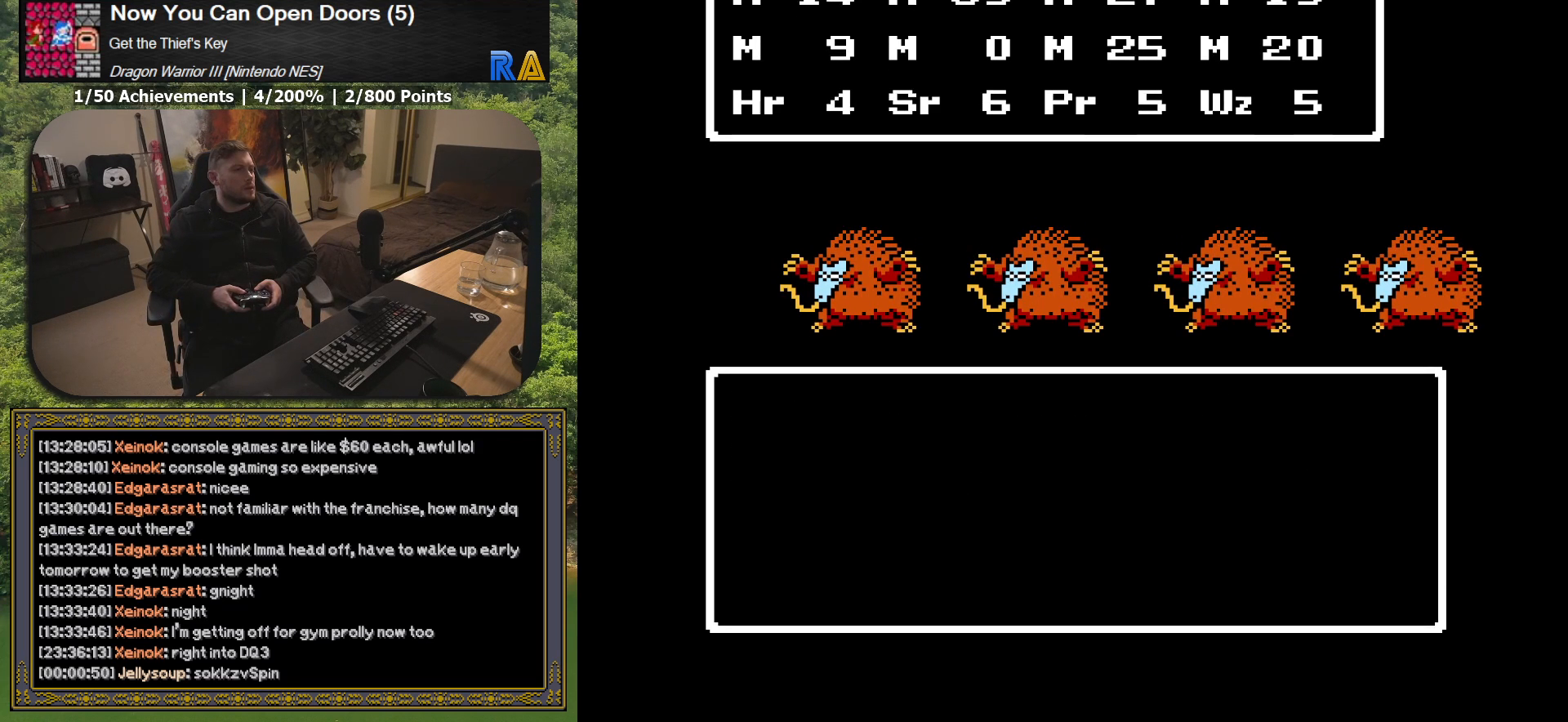
{"buttons": ["A"], "button_events": [[500, "A", "down"]]}
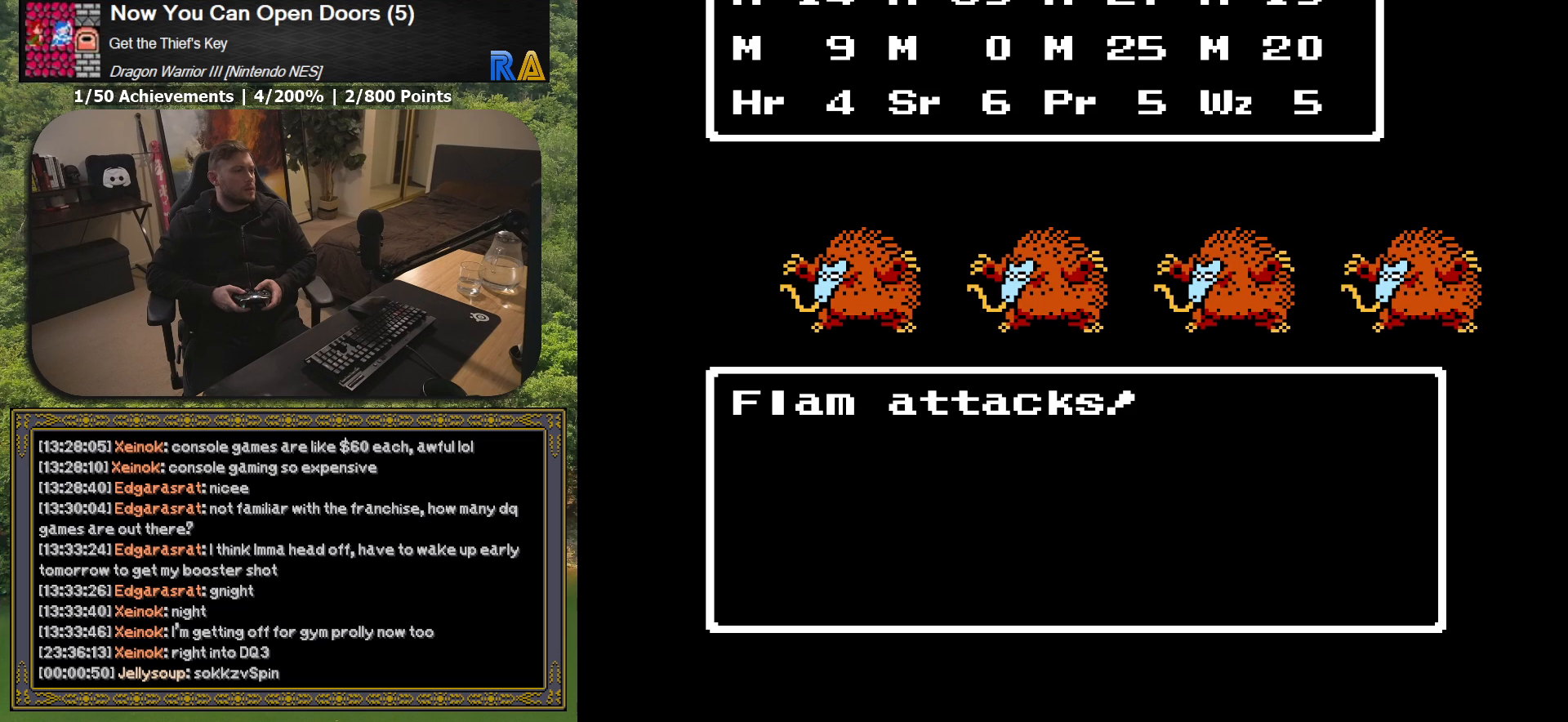
{"buttons": [], "button_events": [[167, "A", "up"]]}
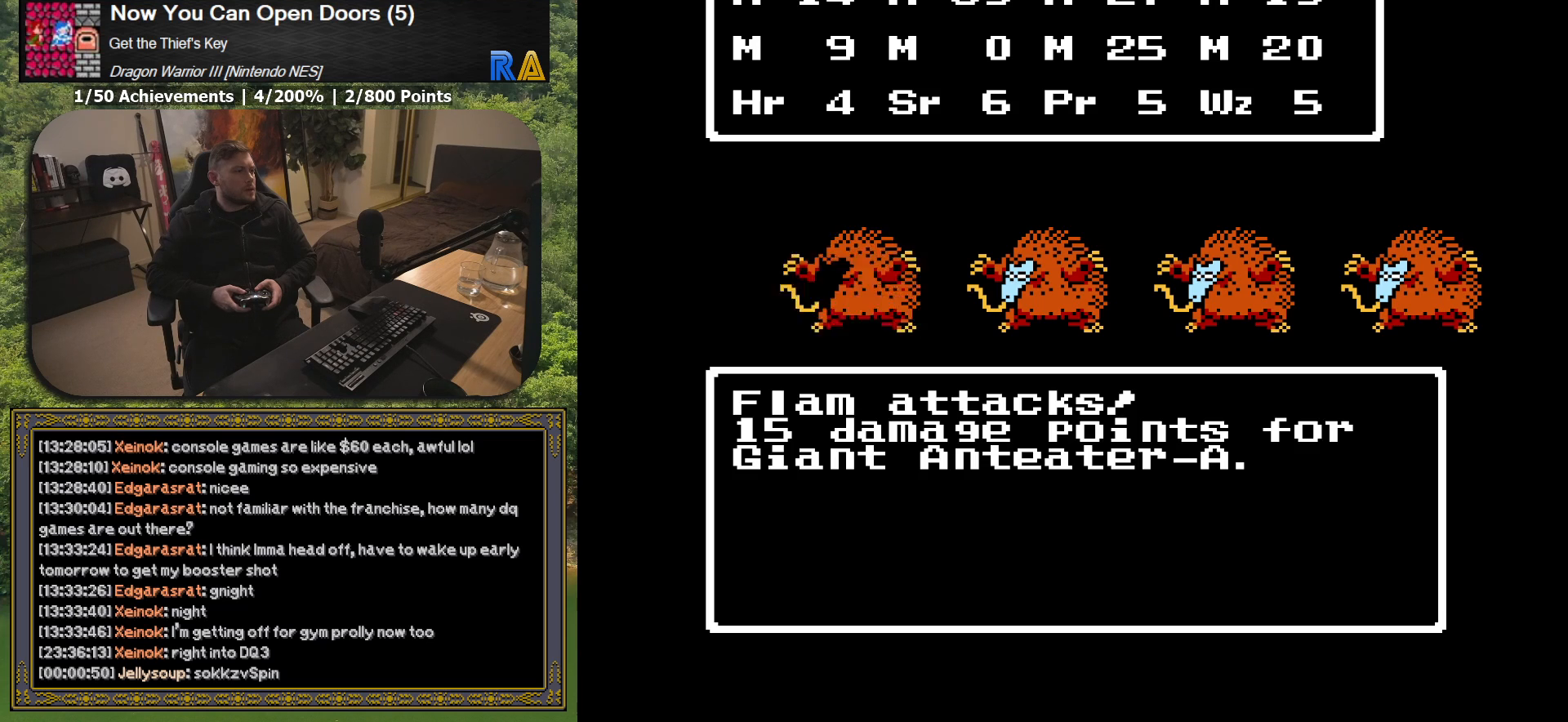
{"buttons": [], "button_events": []}
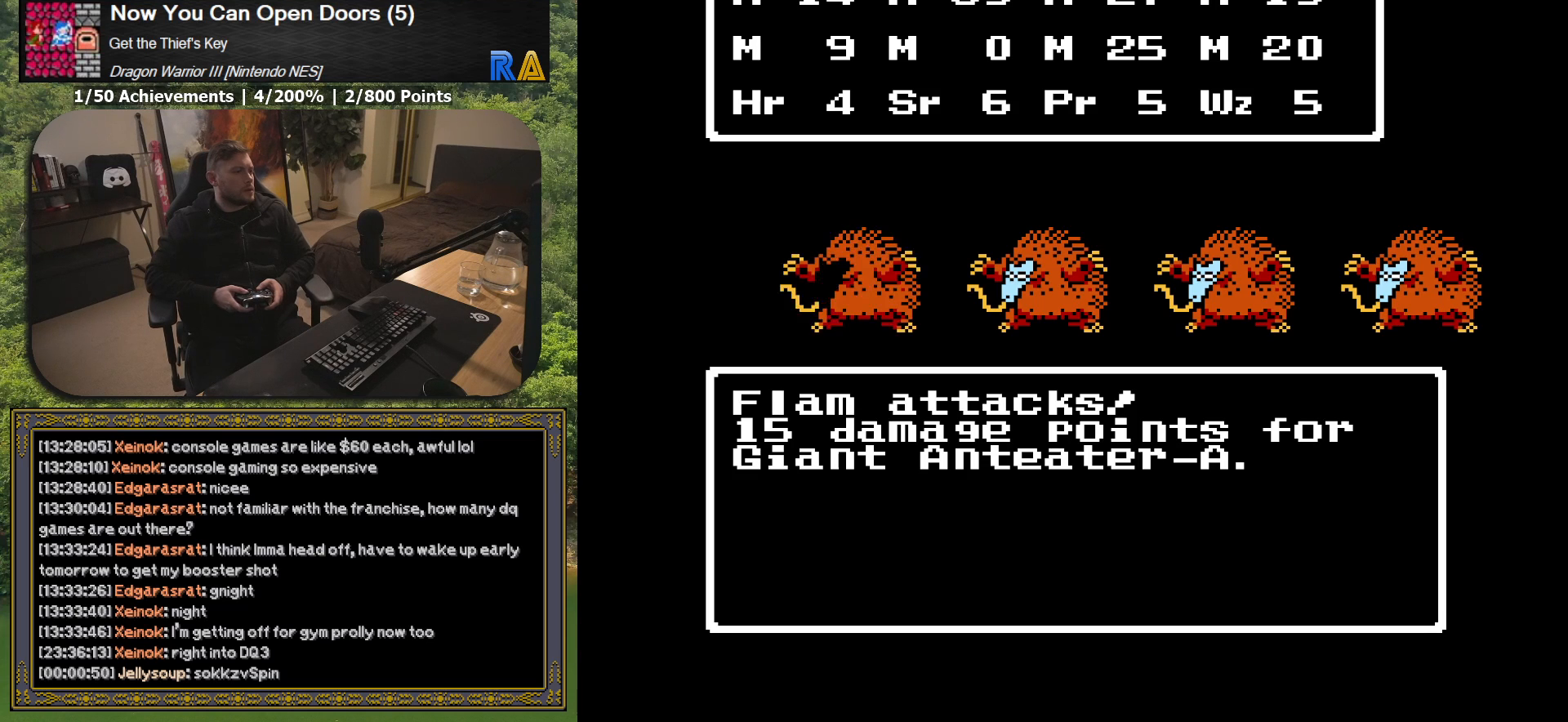
{"buttons": [], "button_events": []}
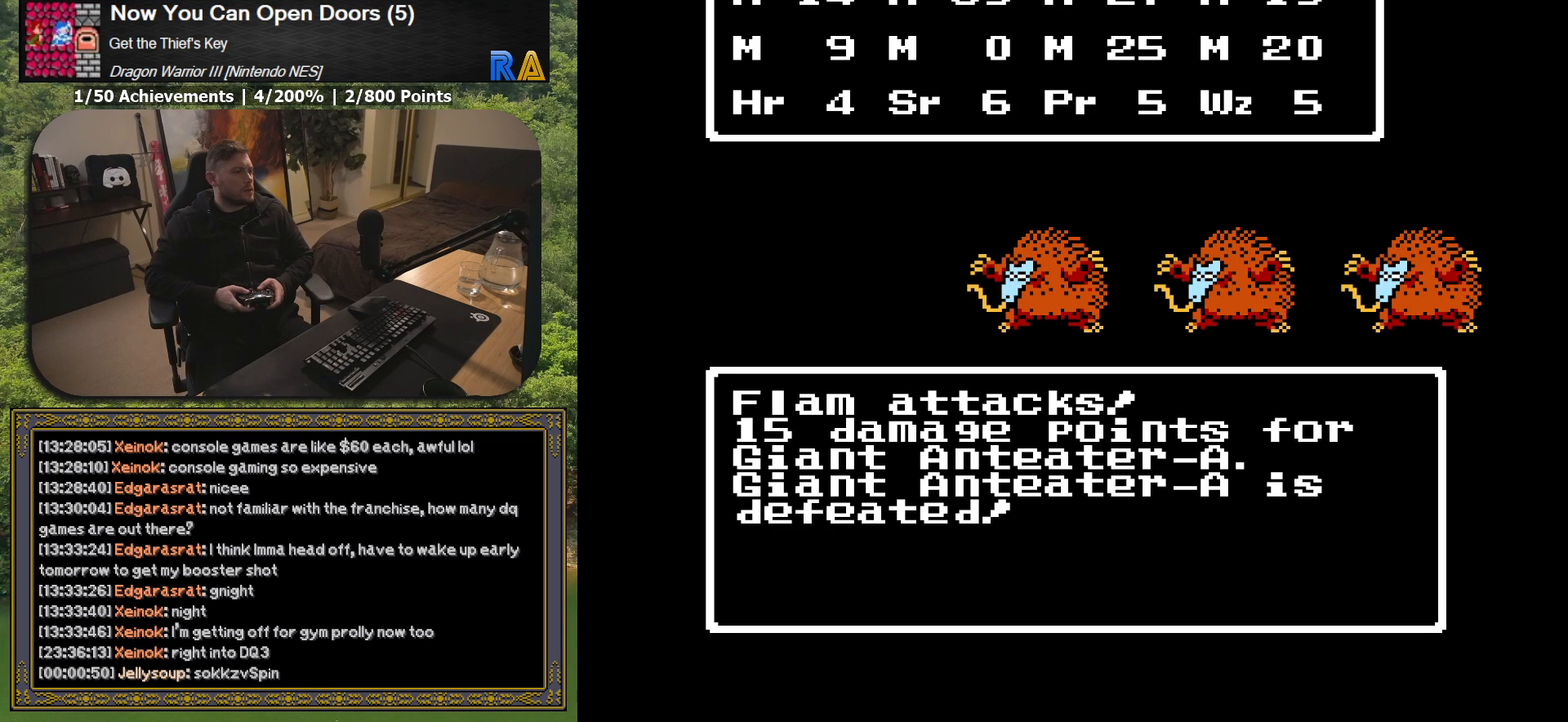
{"buttons": [], "button_events": []}
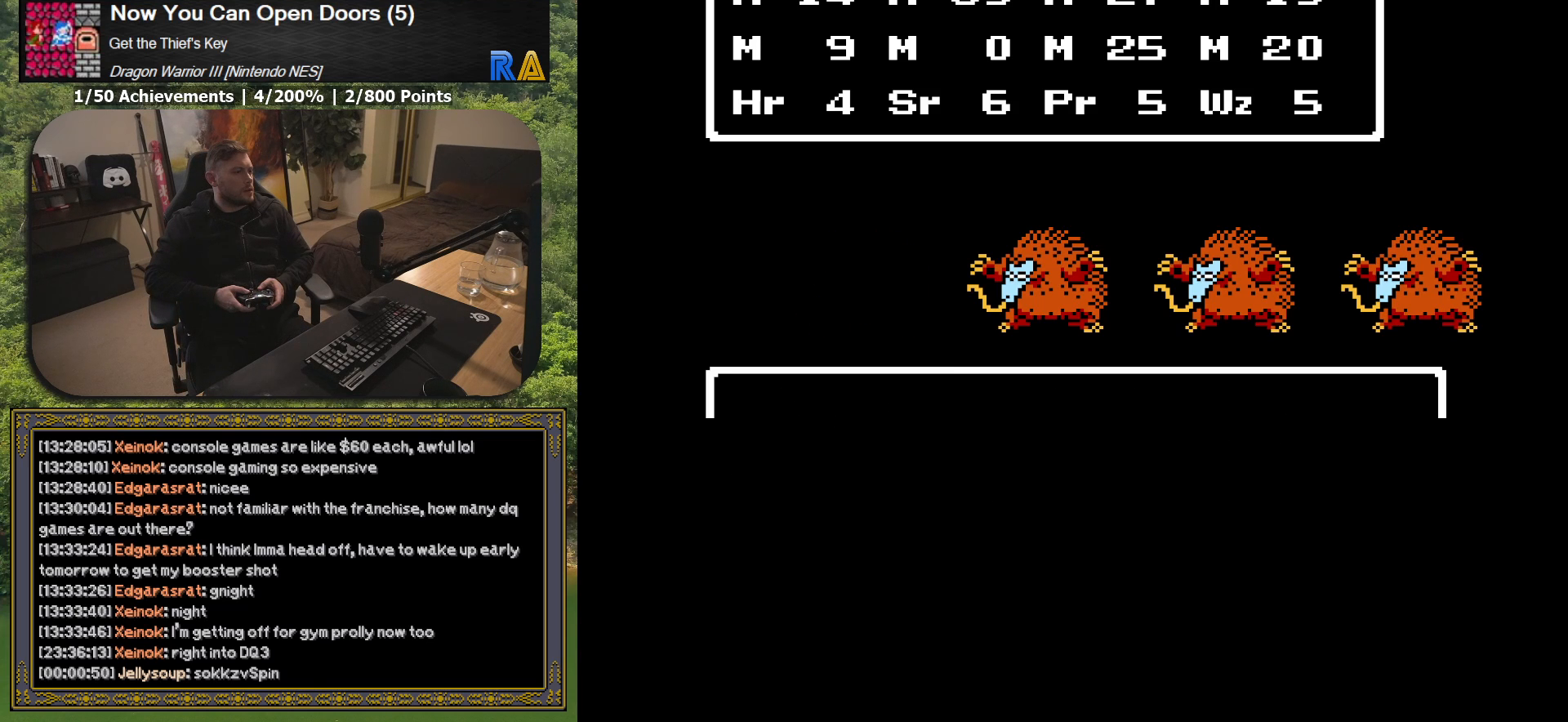
{"buttons": [], "button_events": []}
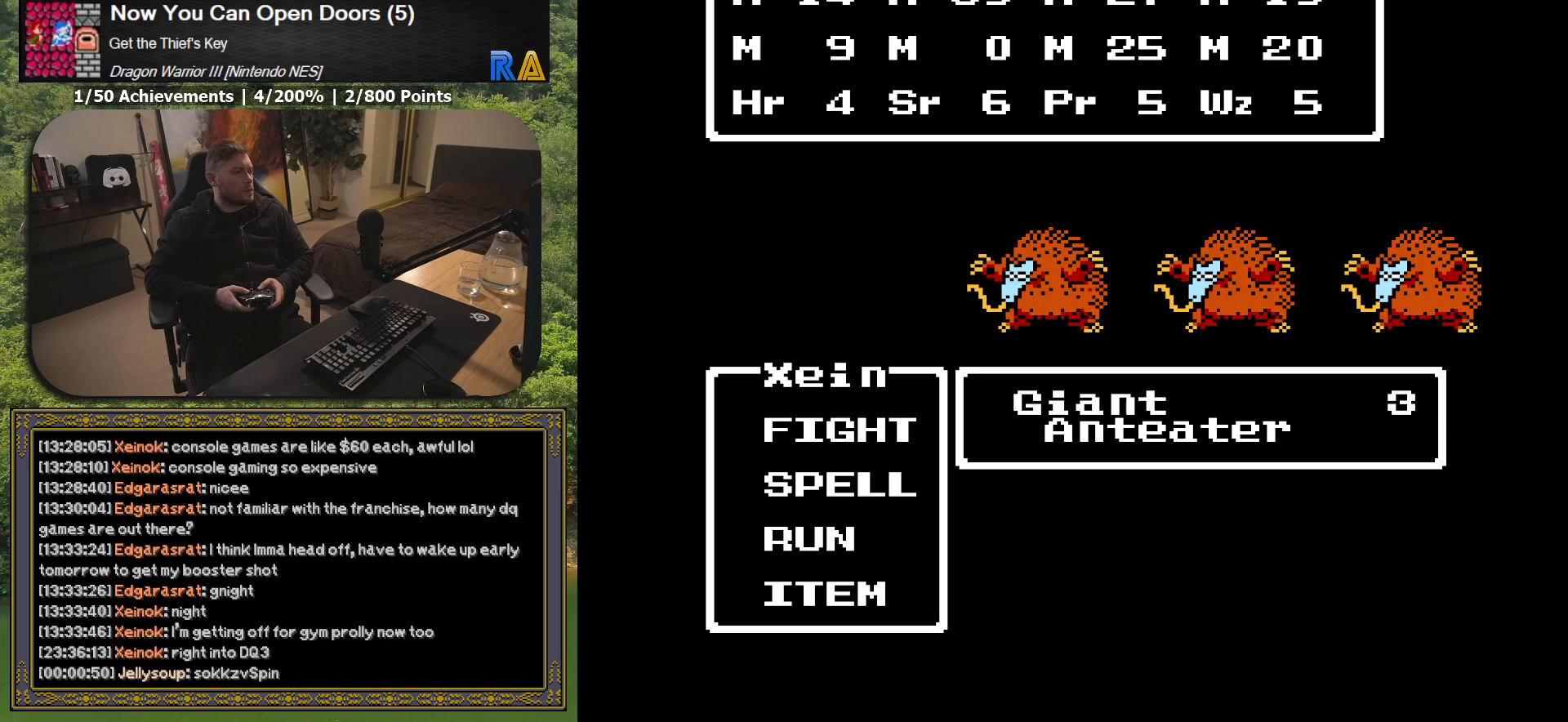
{"buttons": [], "button_events": [[133, "A", "down"], [200, "A", "up"], [333, "A", "down"], [417, "A", "up"]]}
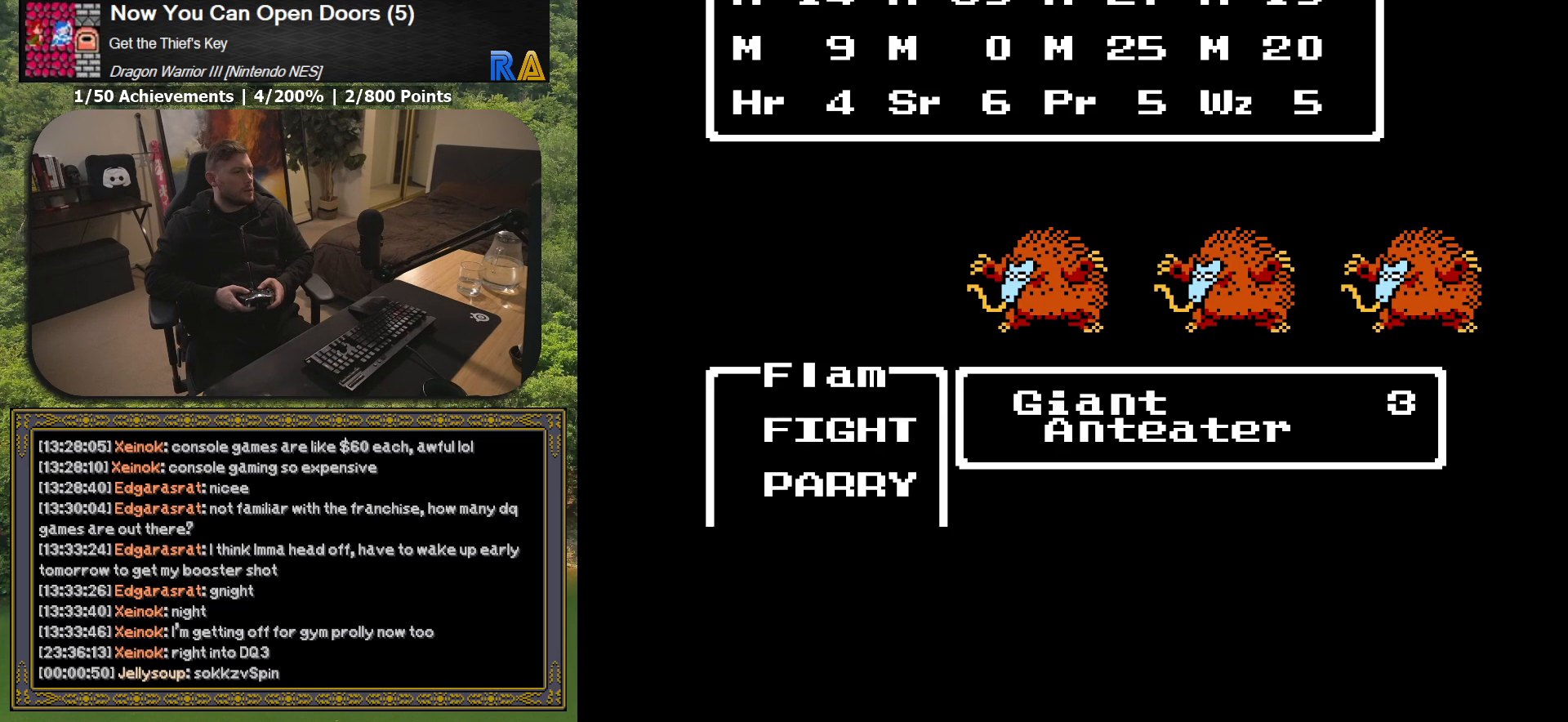
{"buttons": [], "button_events": [[167, "A", "down"], [250, "A", "up"], [367, "A", "down"], [467, "A", "up"]]}
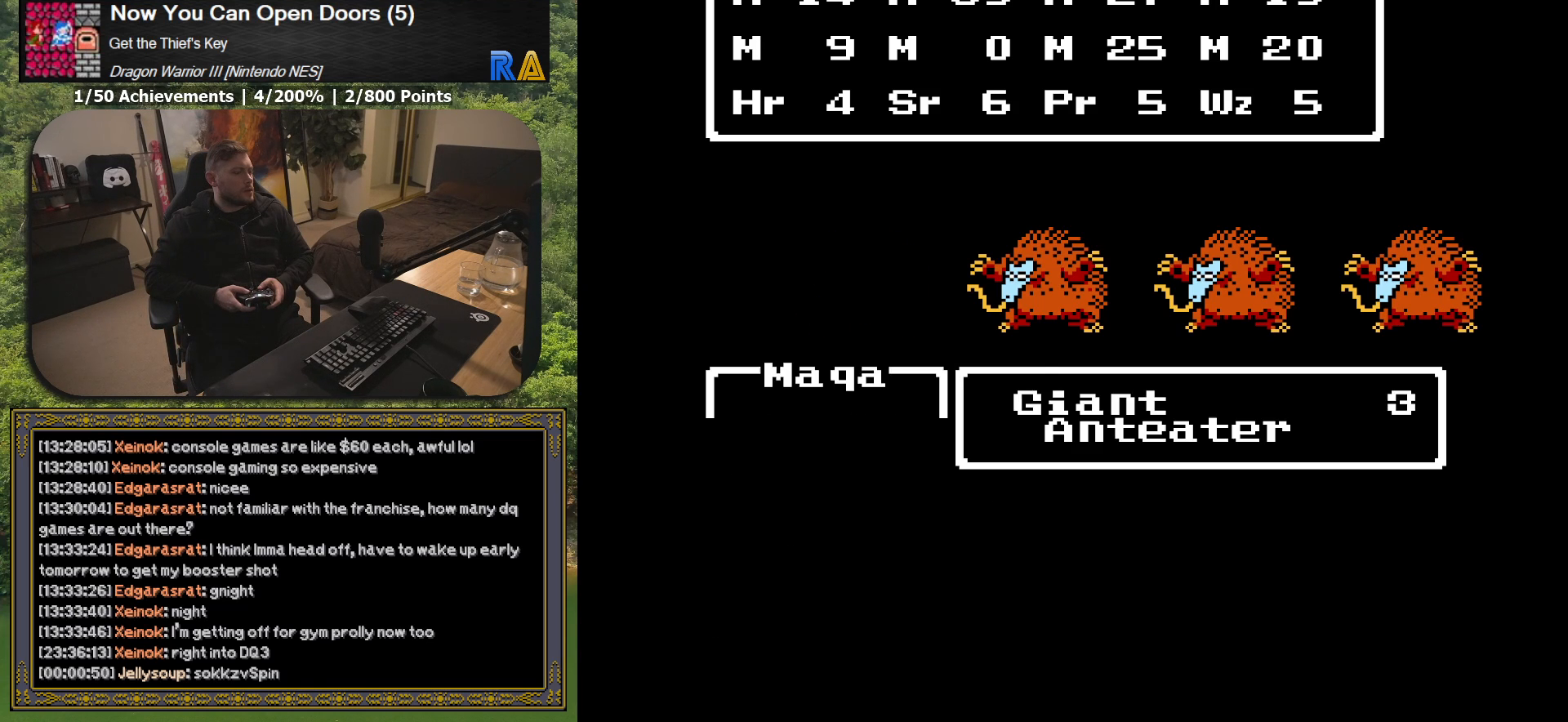
{"buttons": [], "button_events": [[150, "A", "down"], [250, "A", "up"], [367, "A", "down"], [450, "A", "up"]]}
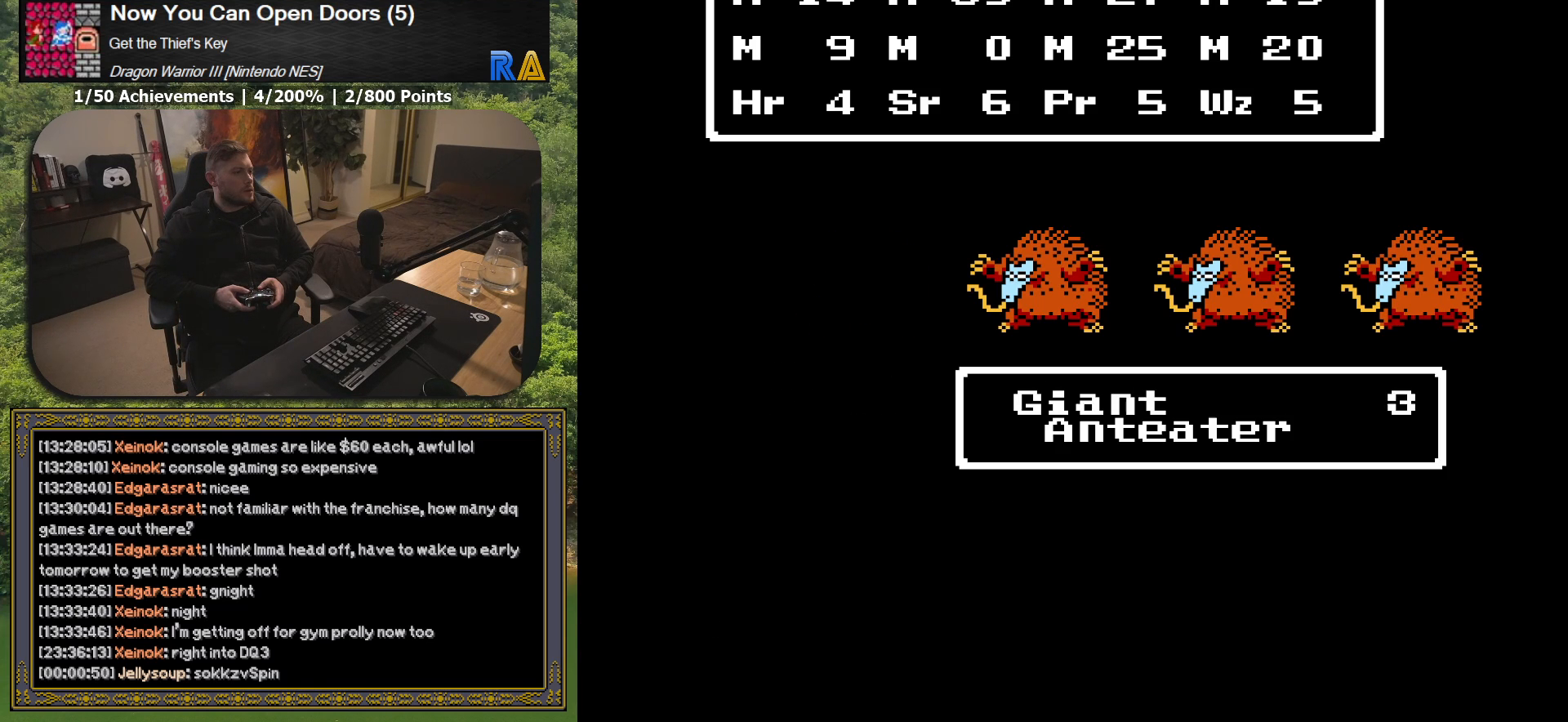
{"buttons": [], "button_events": [[83, "A", "down"], [183, "A", "up"], [317, "A", "down"], [417, "A", "up"]]}
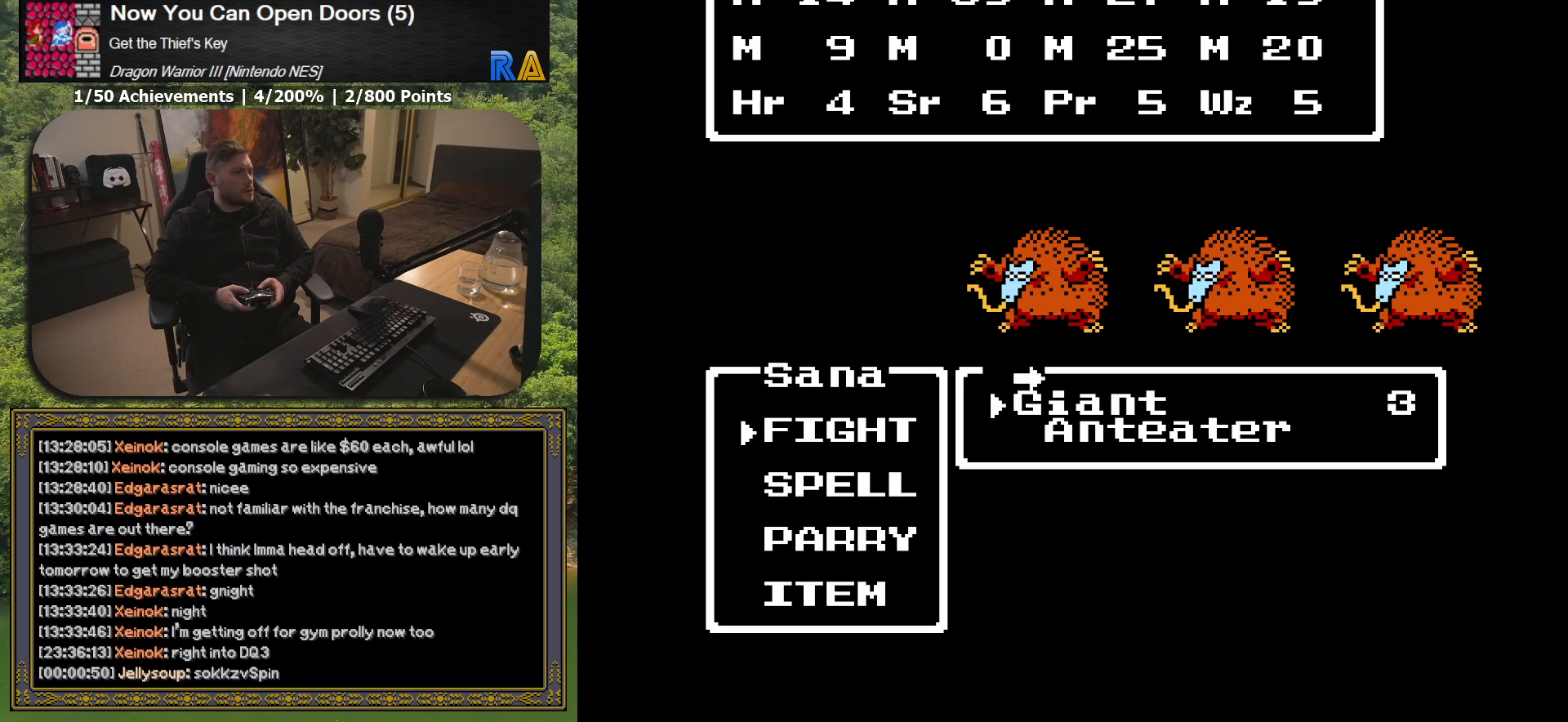
{"buttons": ["A"], "button_events": [[17, "A", "down"], [117, "A", "up"], [200, "A", "down"], [317, "A", "up"], [433, "A", "down"]]}
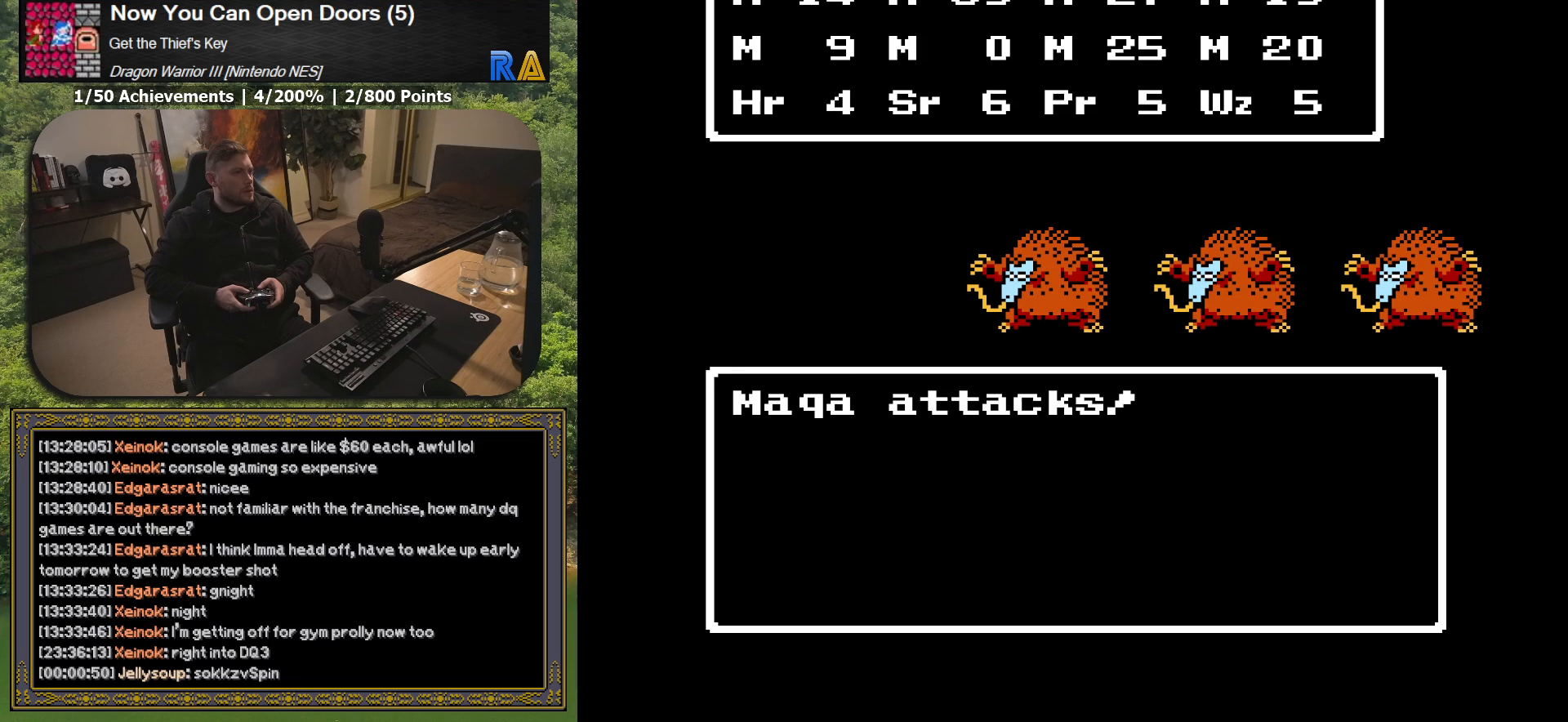
{"buttons": ["A"], "button_events": [[50, "A", "up"], [183, "A", "down"], [283, "A", "up"], [400, "A", "down"]]}
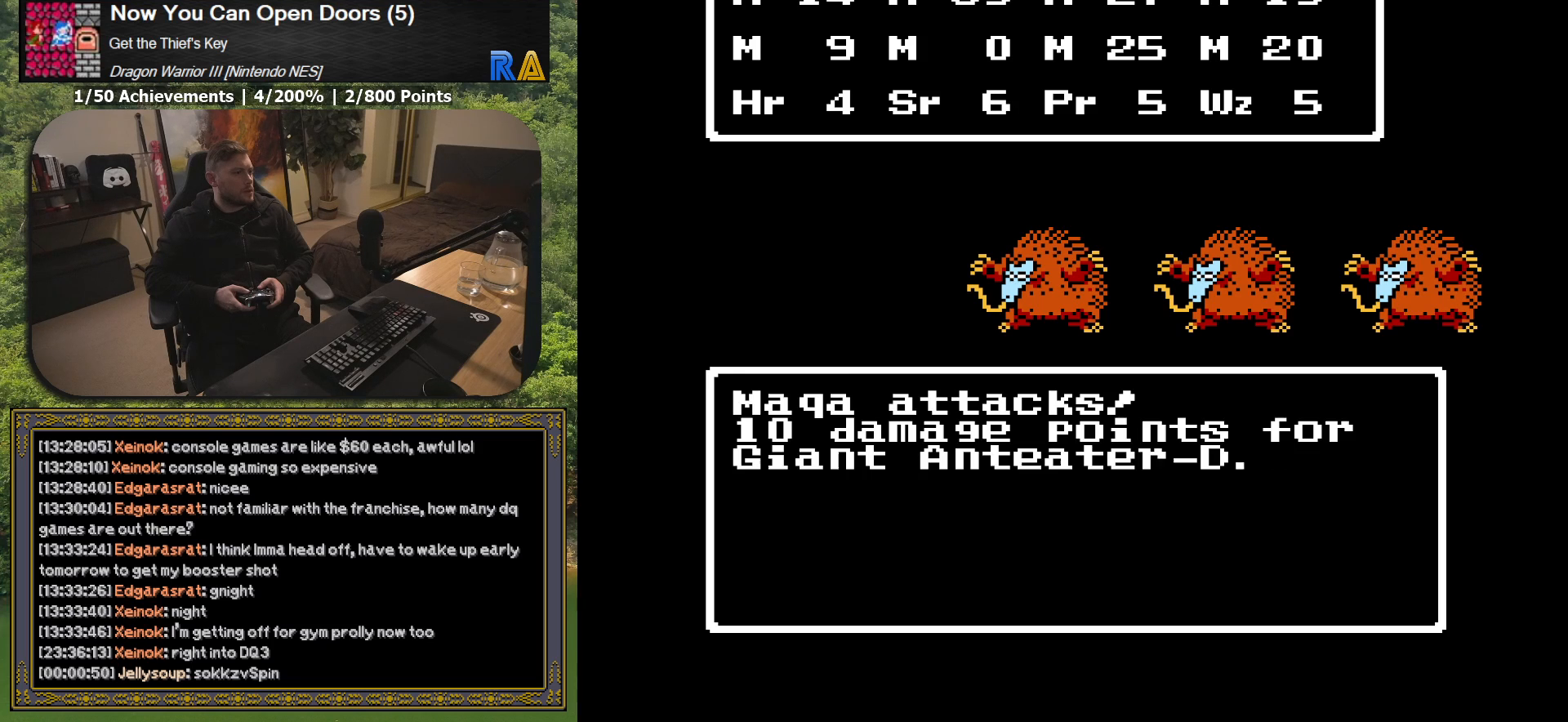
{"buttons": [], "button_events": [[17, "A", "up"]]}
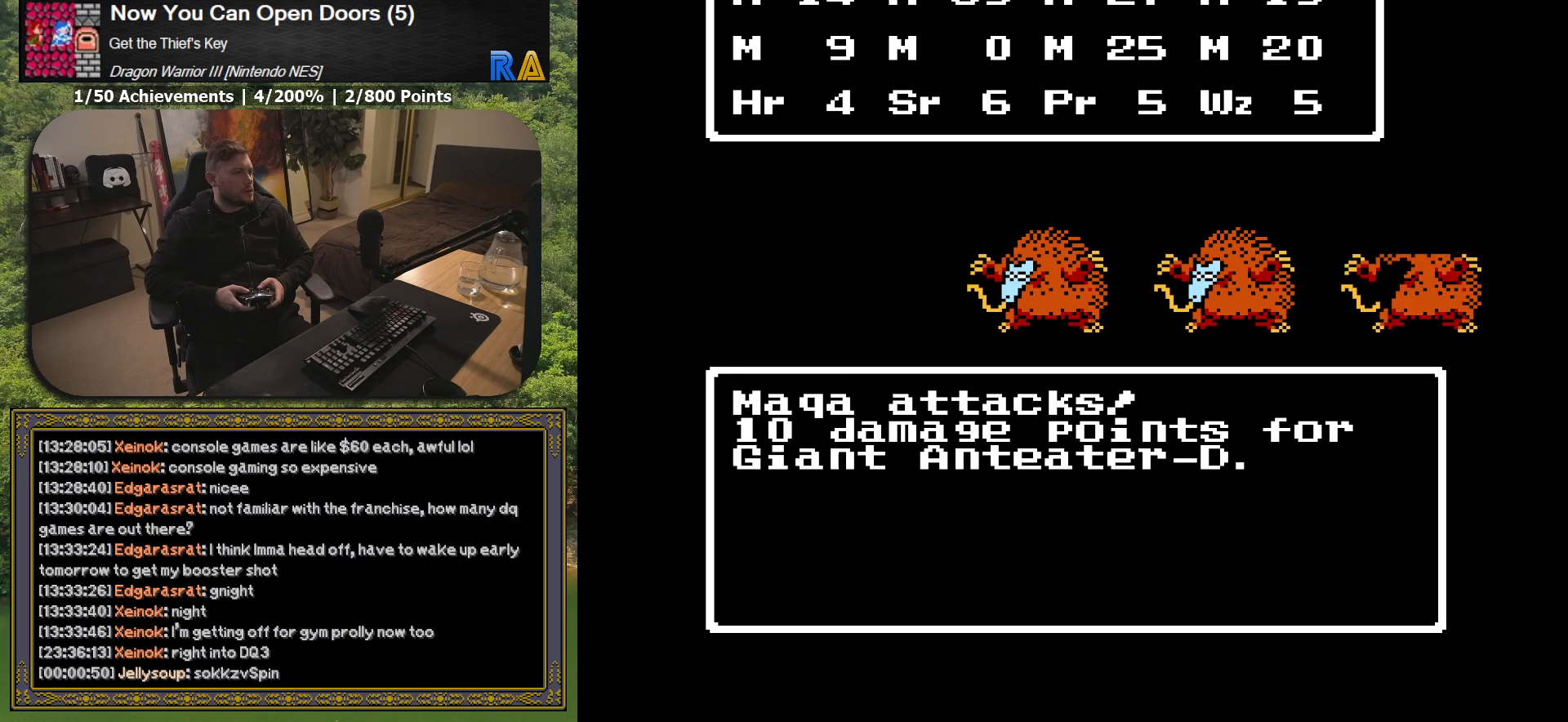
{"buttons": [], "button_events": []}
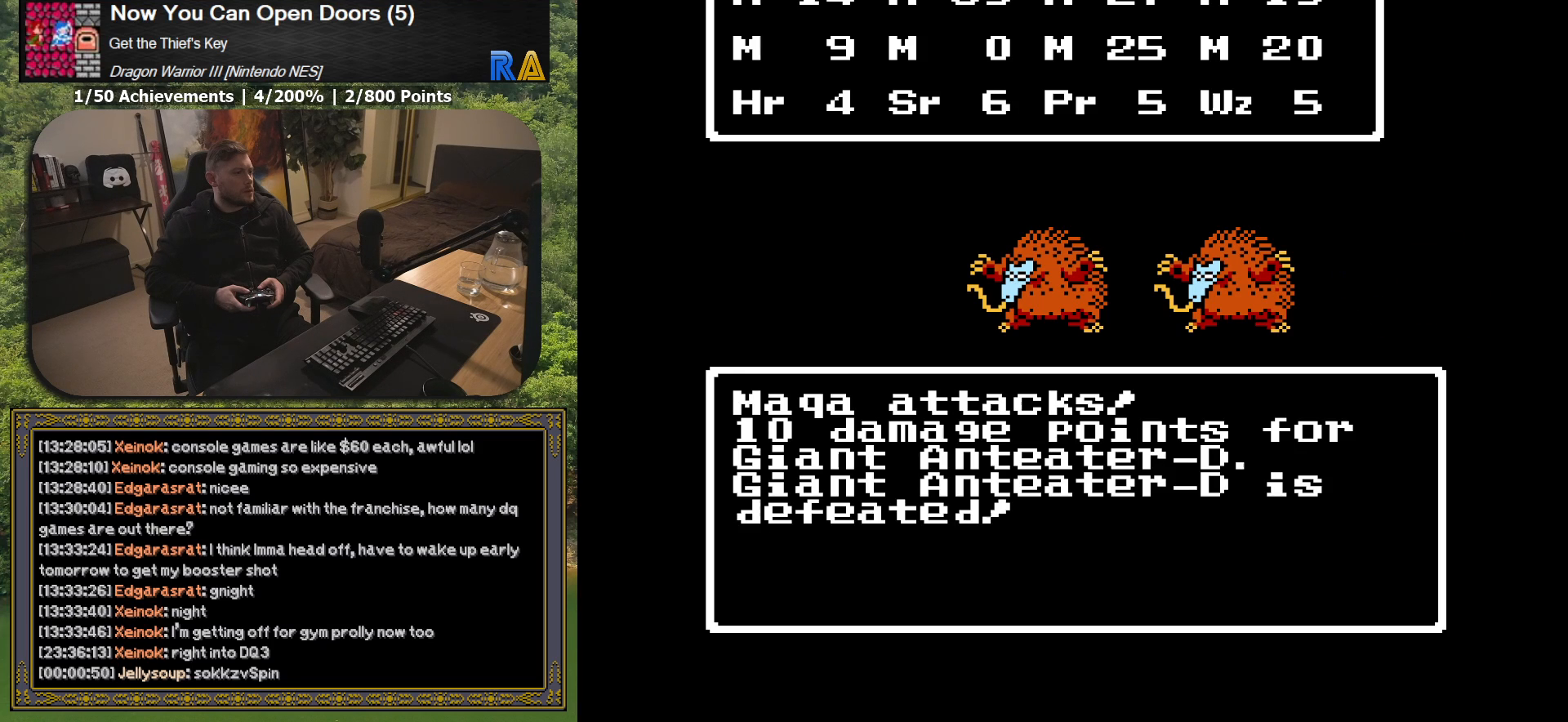
{"buttons": [], "button_events": [[350, "A", "down"], [467, "A", "up"]]}
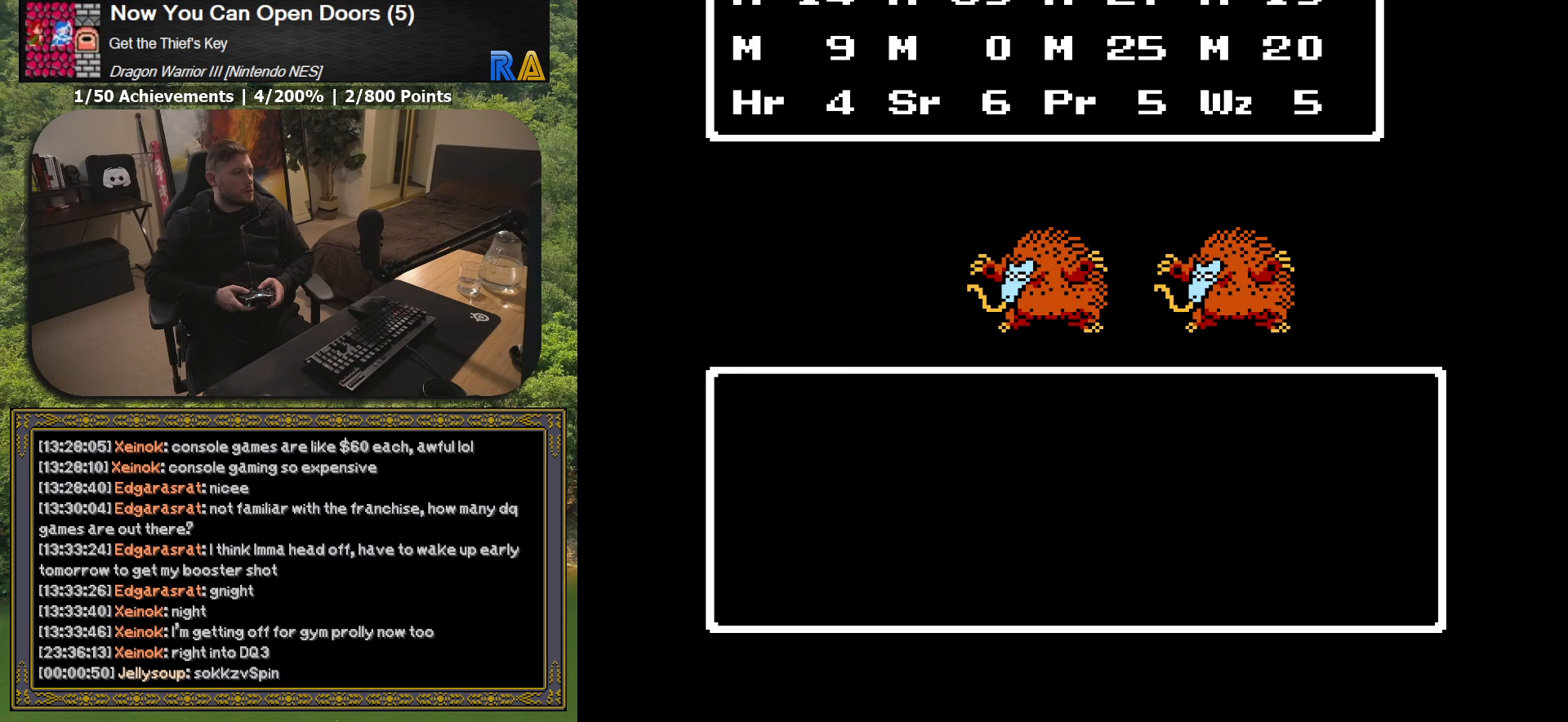
{"buttons": [], "button_events": [[167, "A", "down"], [283, "A", "up"]]}
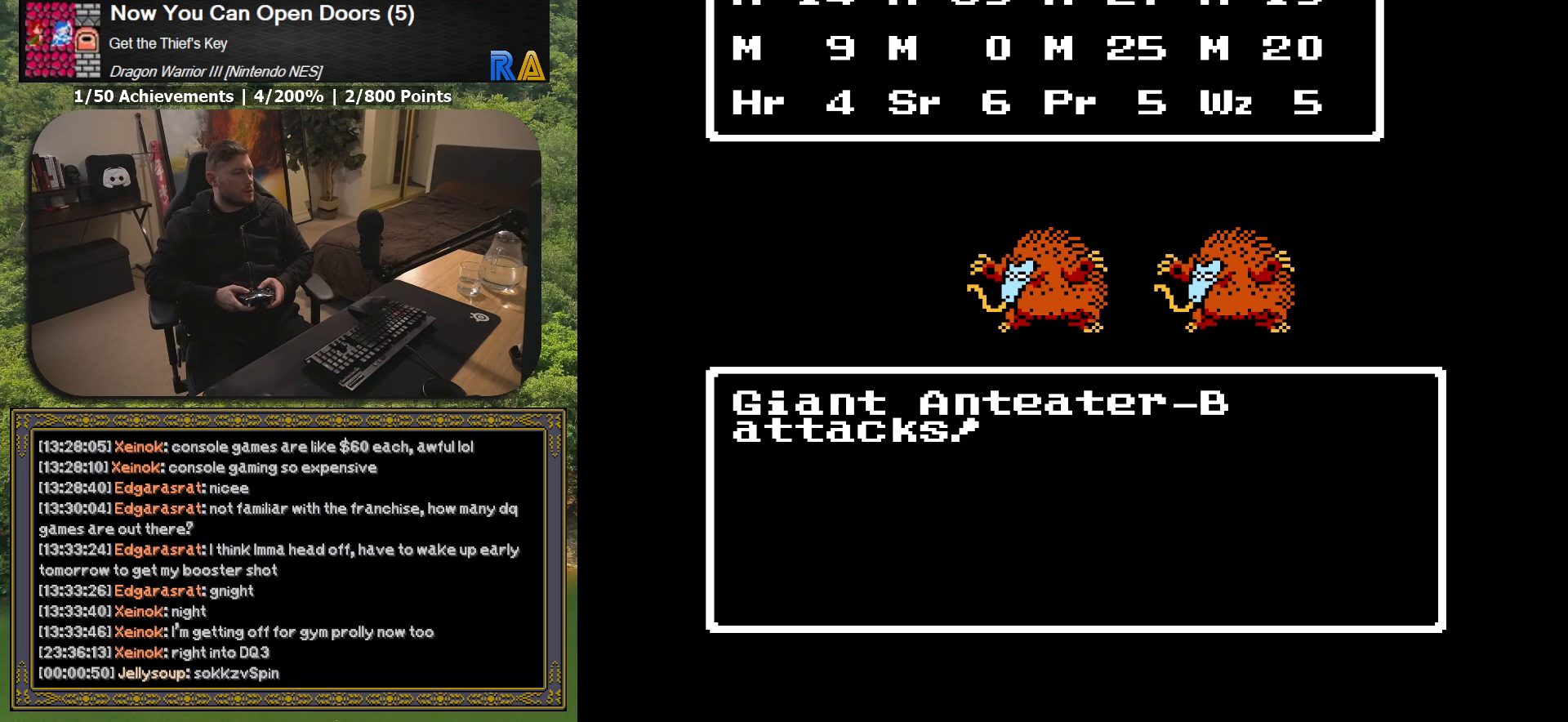
{"buttons": [], "button_events": [[67, "A", "down"], [200, "A", "up"], [317, "A", "down"], [433, "A", "up"]]}